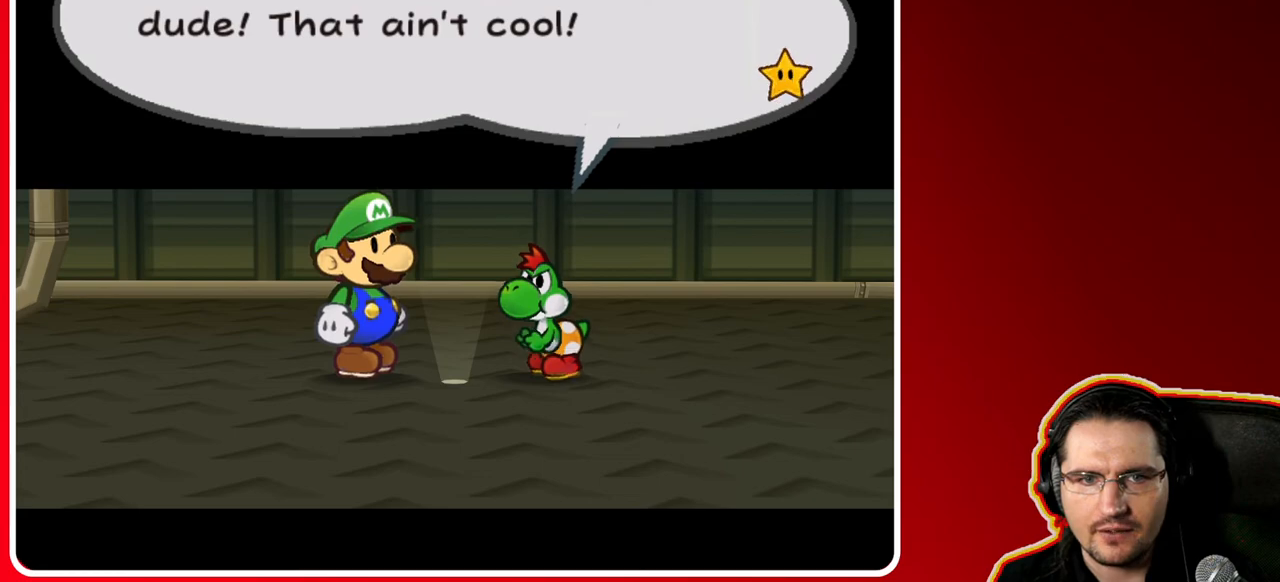
Gameplay with a controller (Nintendo layout); each line is a JSON object with the inputs held at the frame after it. "events" lists button and stick changes between this image and that frame as [ms after this image, input, new state], when the widget could be followed in between. Not read: L3 R3.
{"buttons": [], "left_stick": "center", "right_stick": "center", "events": [[267, "A", "down"], [500, "A", "up"]]}
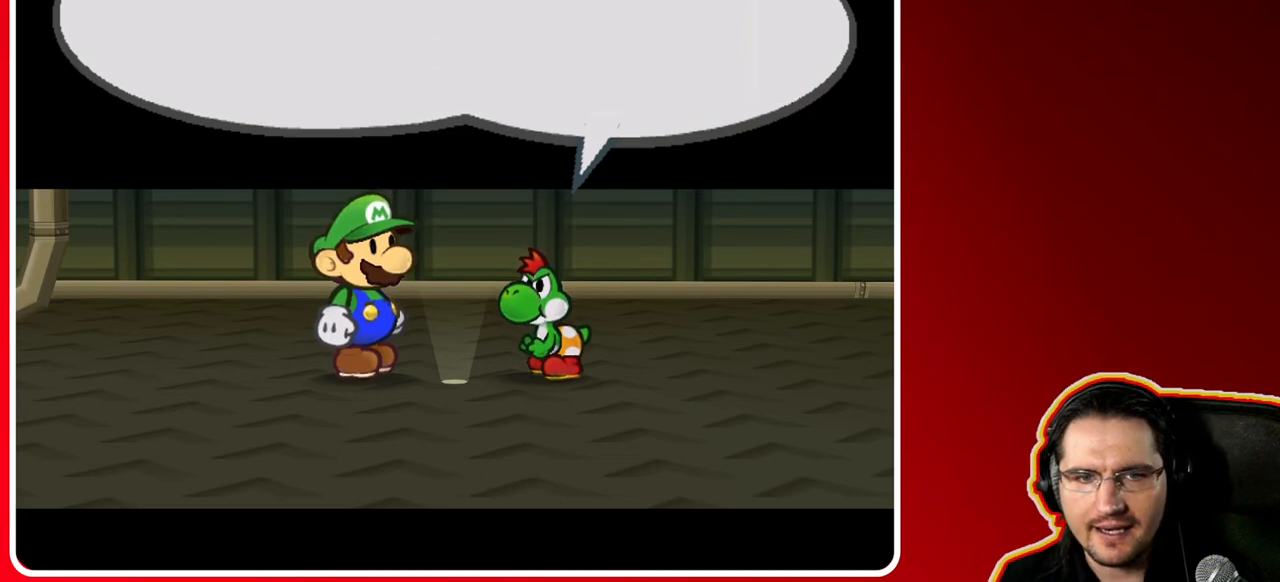
{"buttons": [], "left_stick": "center", "right_stick": "center", "events": []}
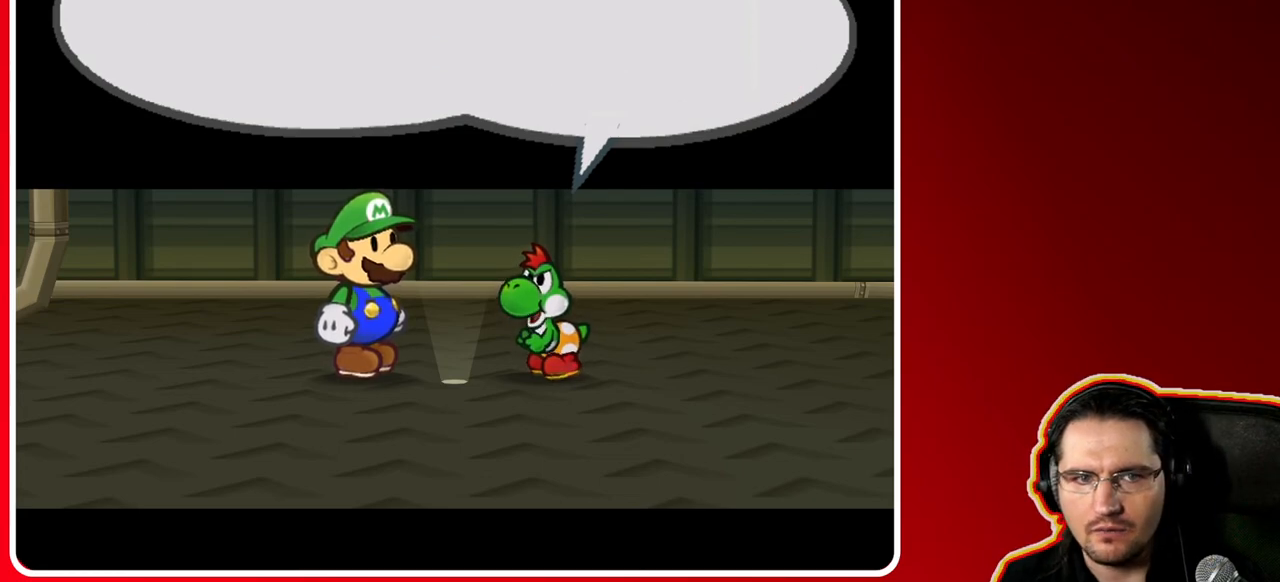
{"buttons": [], "left_stick": "center", "right_stick": "center", "events": []}
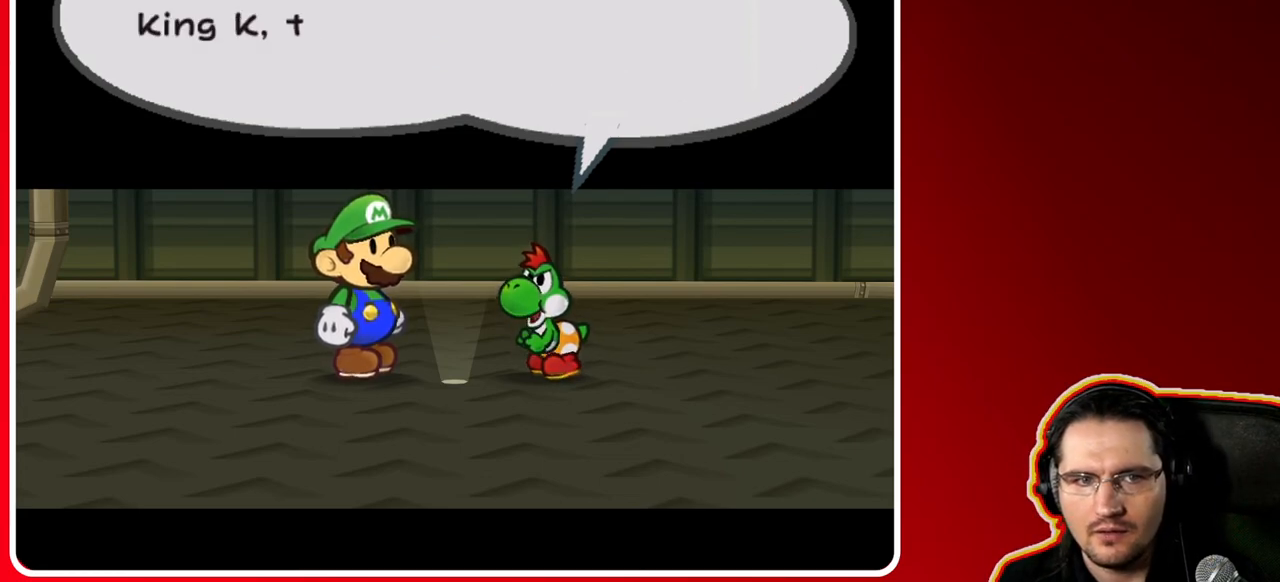
{"buttons": [], "left_stick": "center", "right_stick": "center", "events": []}
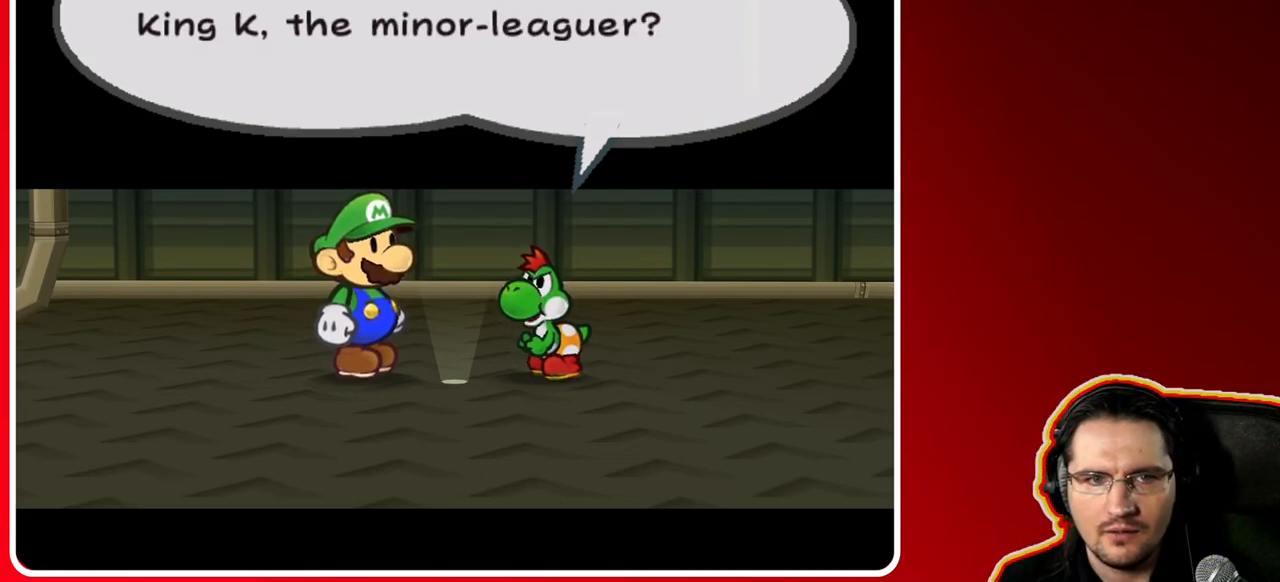
{"buttons": [], "left_stick": "center", "right_stick": "center", "events": []}
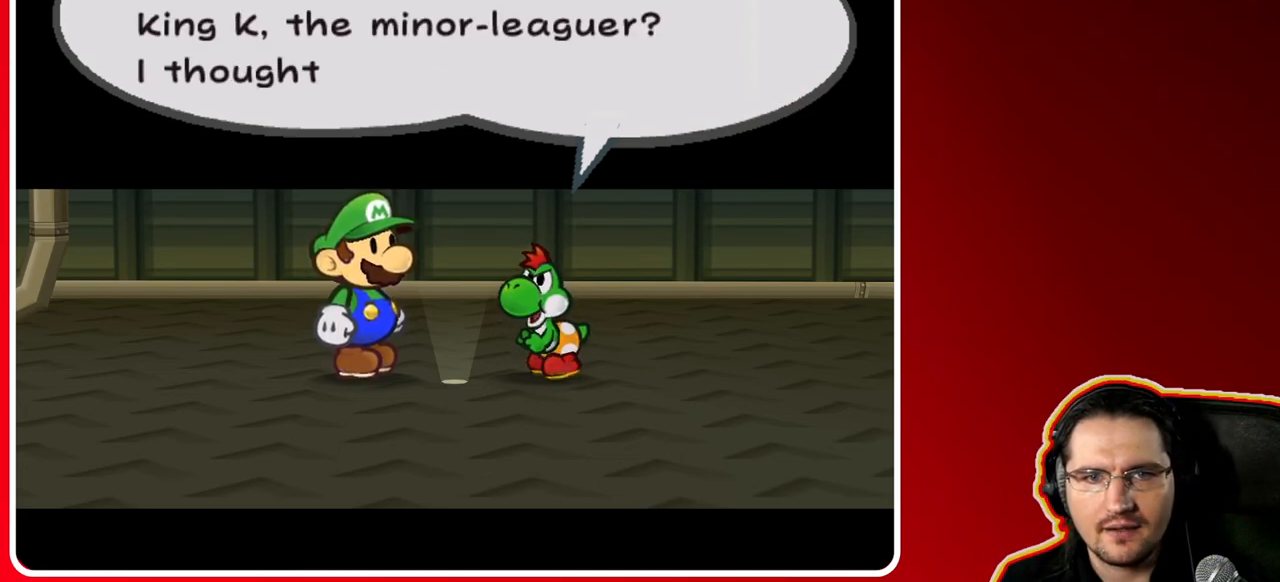
{"buttons": [], "left_stick": "center", "right_stick": "center", "events": []}
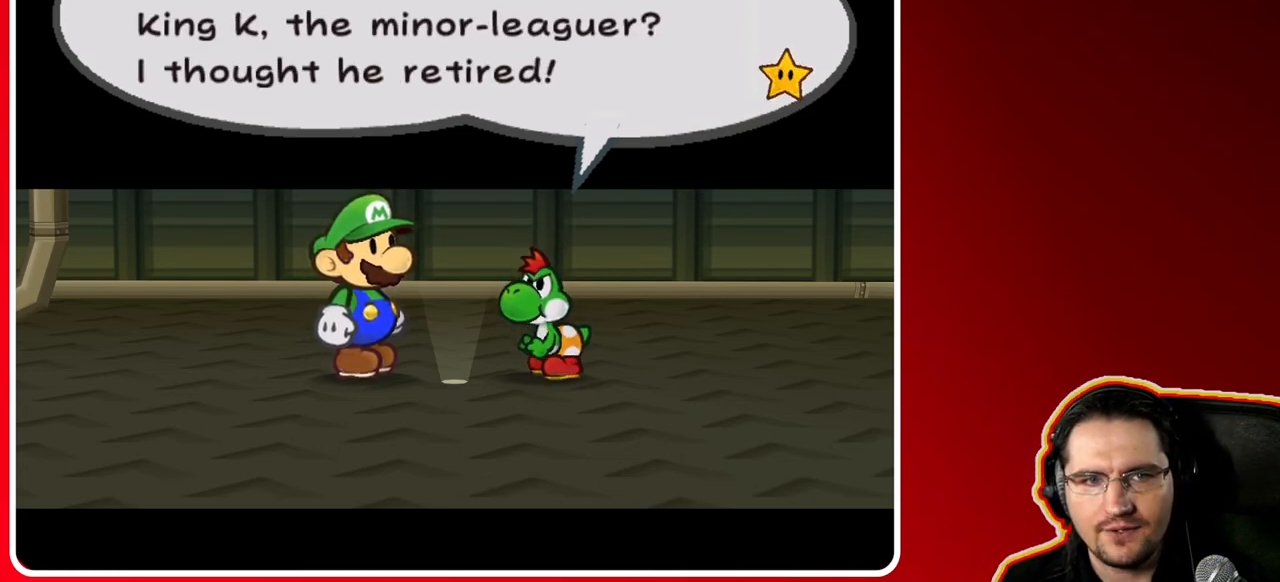
{"buttons": [], "left_stick": "center", "right_stick": "center", "events": []}
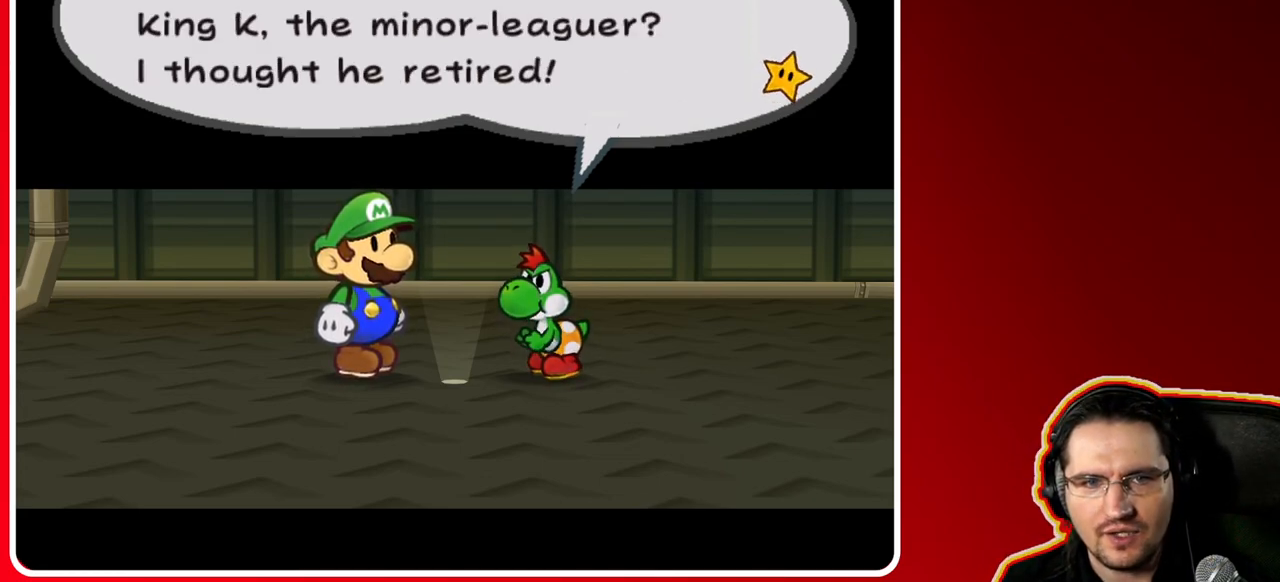
{"buttons": [], "left_stick": "center", "right_stick": "center", "events": []}
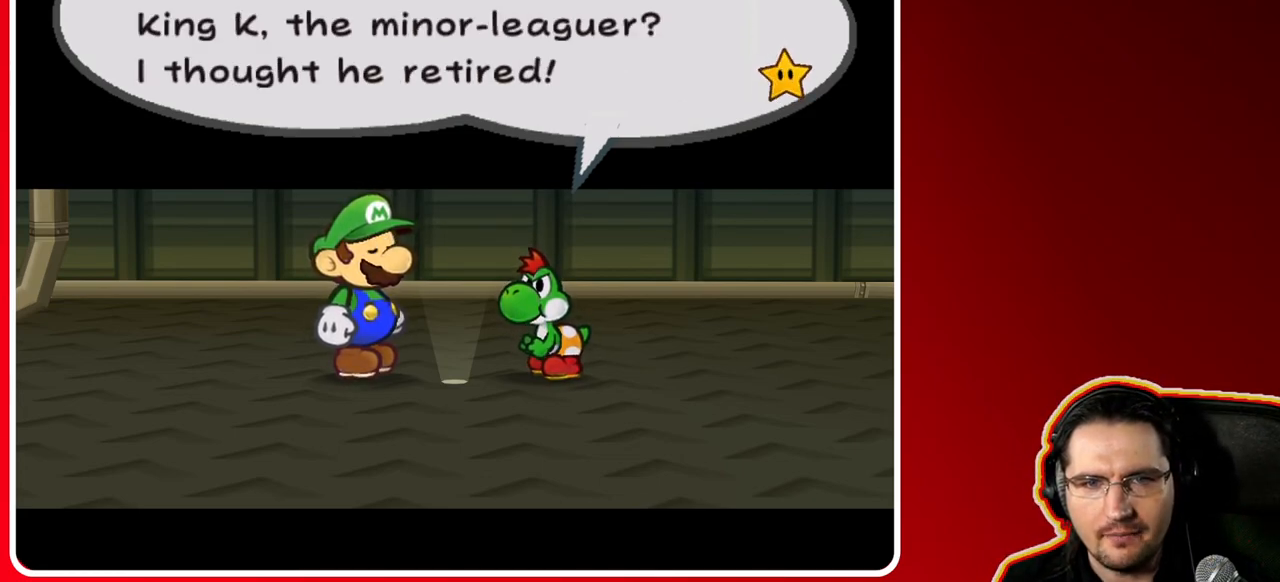
{"buttons": [], "left_stick": "center", "right_stick": "center", "events": []}
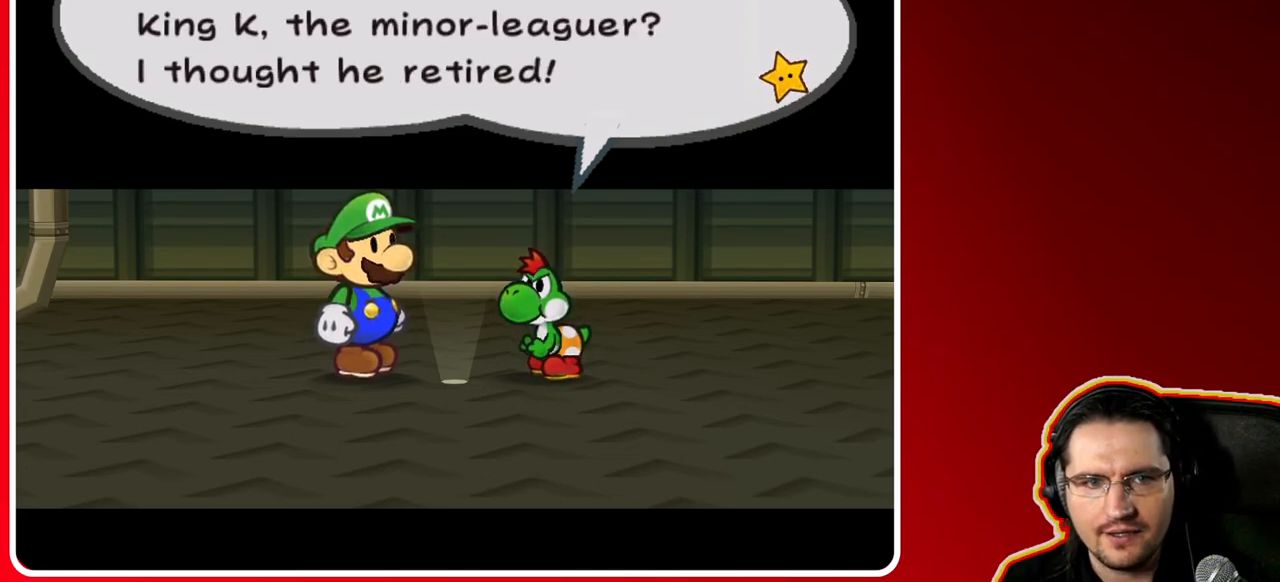
{"buttons": ["A"], "left_stick": "center", "right_stick": "center", "events": [[450, "A", "down"]]}
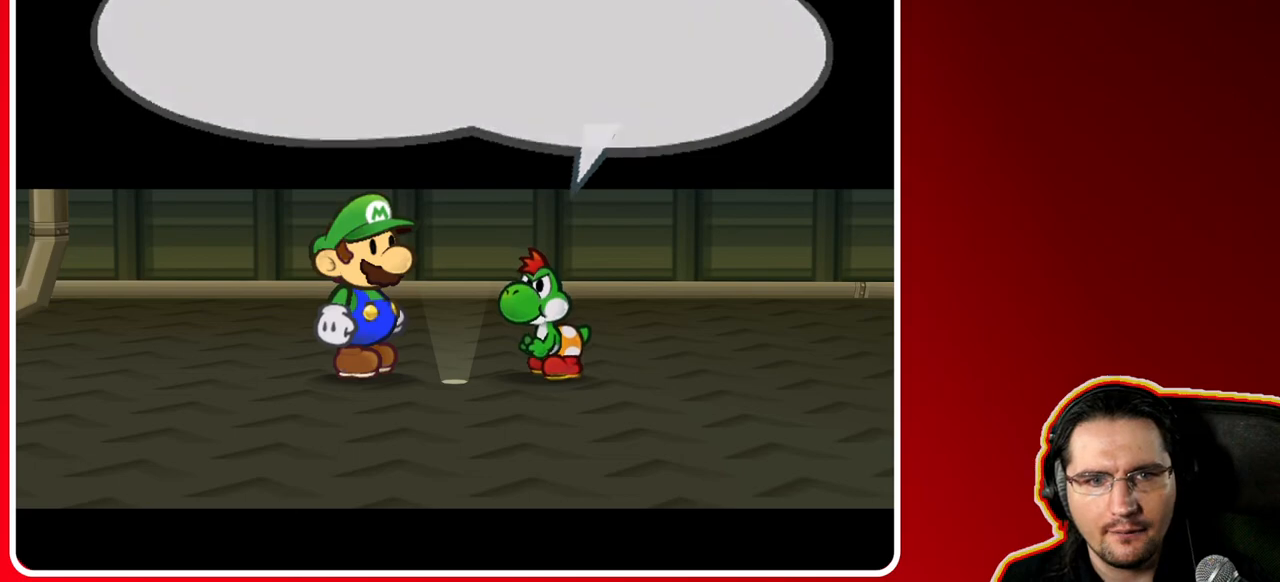
{"buttons": [], "left_stick": "center", "right_stick": "center", "events": [[167, "A", "up"]]}
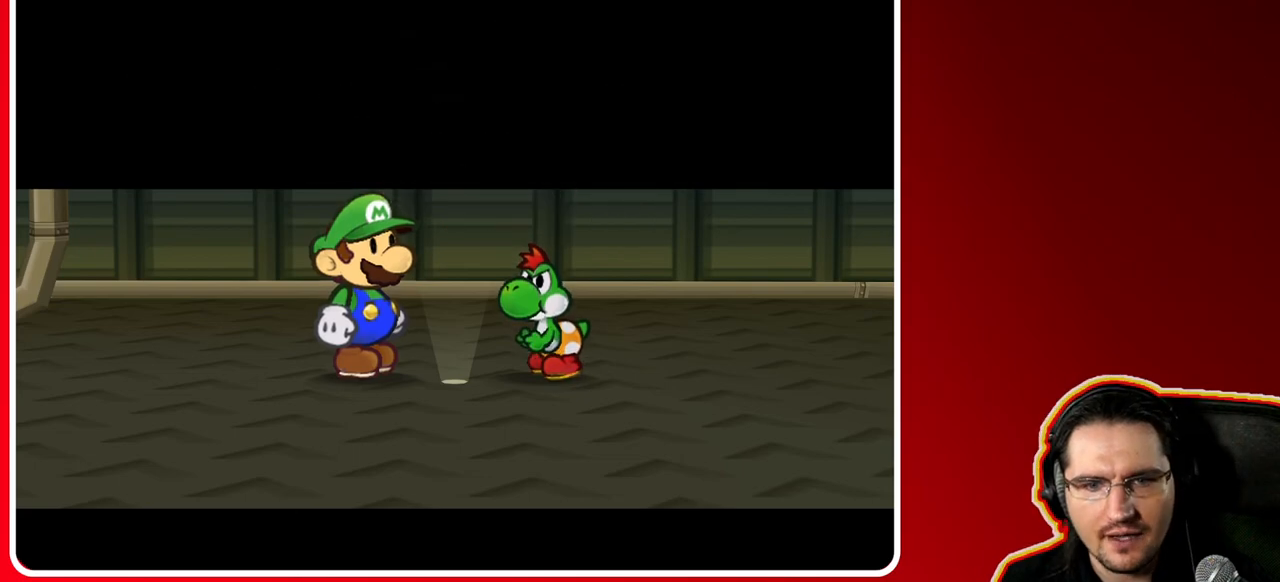
{"buttons": [], "left_stick": "center", "right_stick": "center", "events": []}
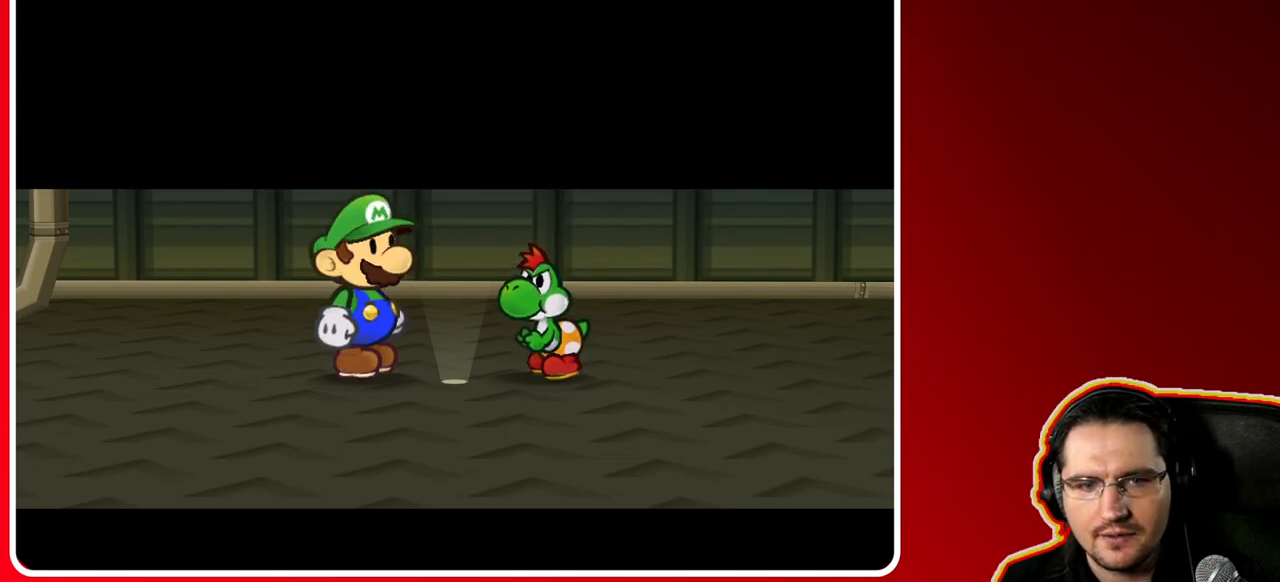
{"buttons": [], "left_stick": "center", "right_stick": "center", "events": []}
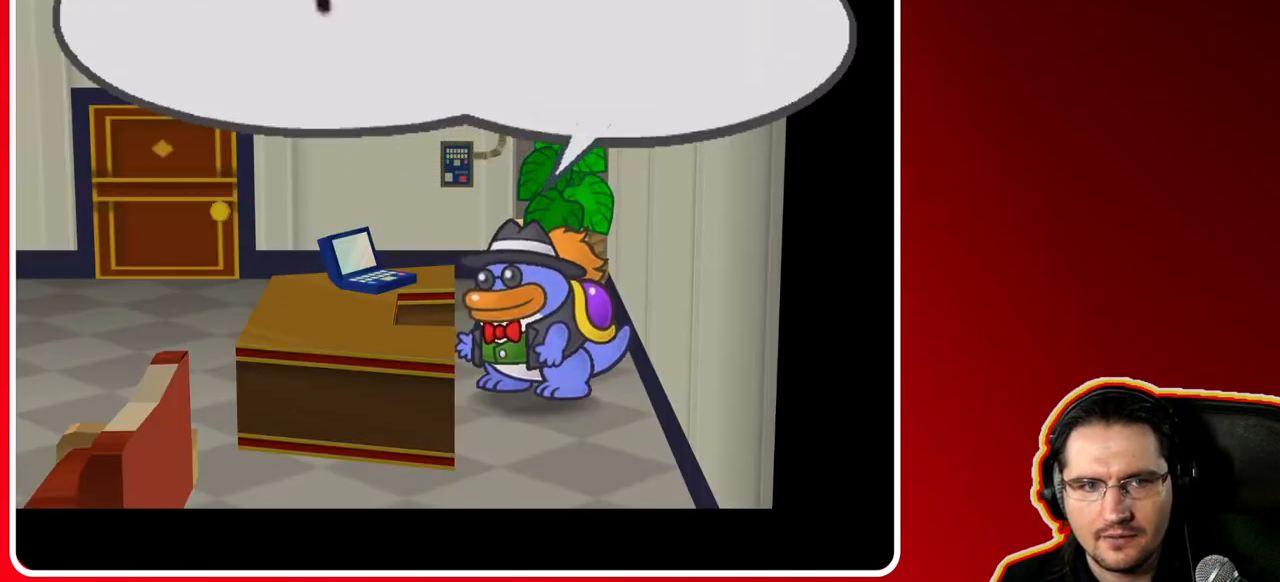
{"buttons": [], "left_stick": "center", "right_stick": "center", "events": []}
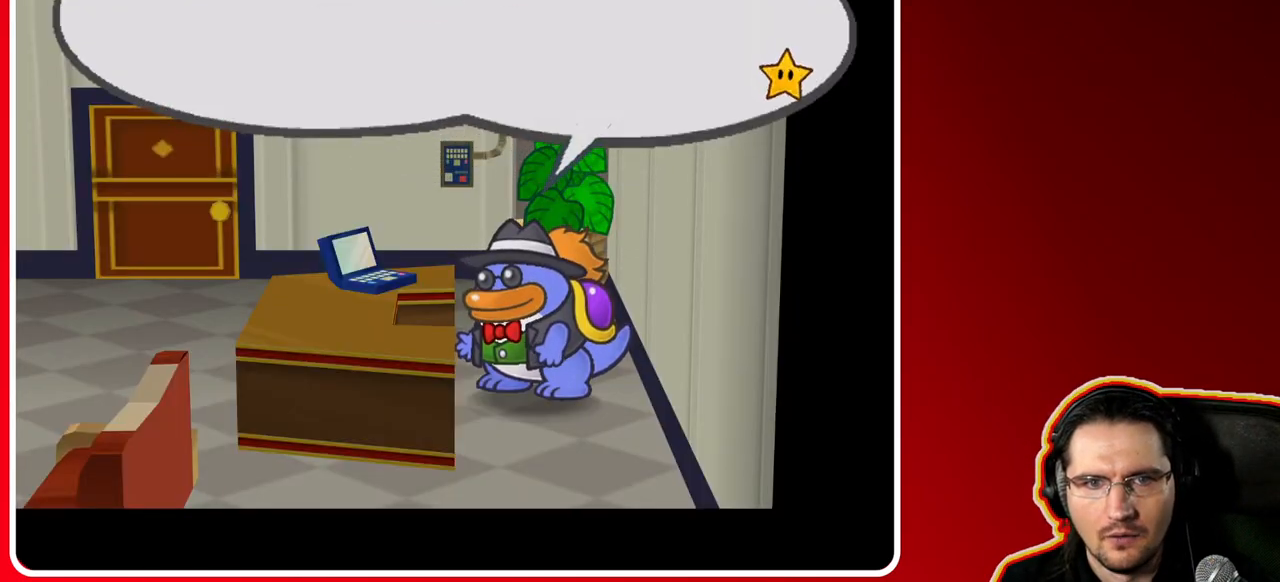
{"buttons": [], "left_stick": "center", "right_stick": "center", "events": []}
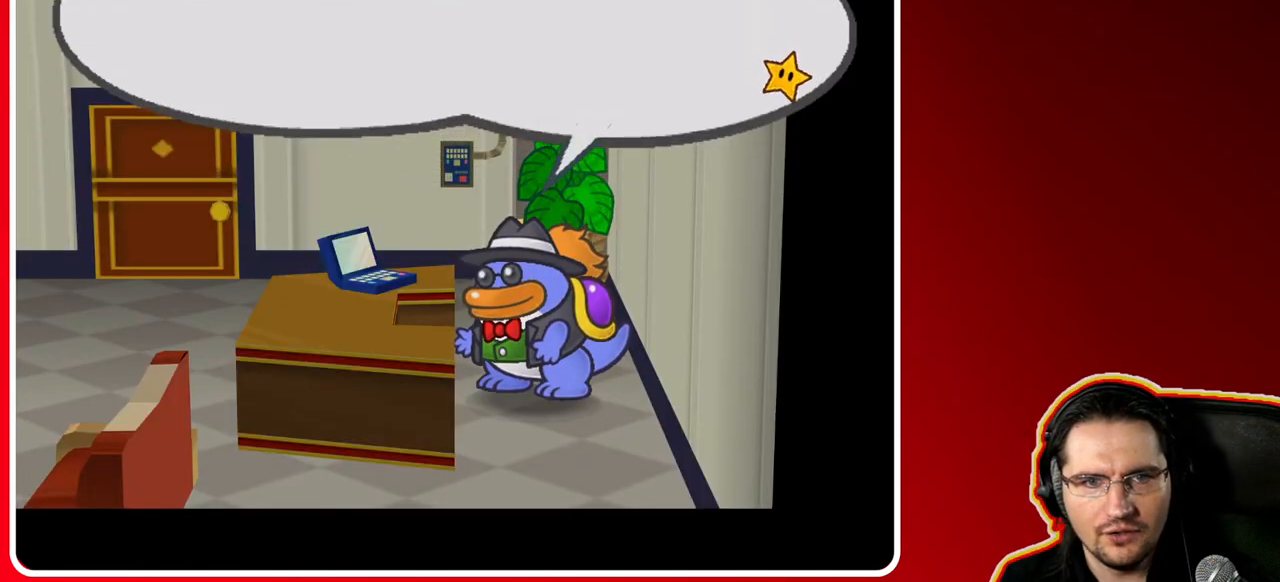
{"buttons": [], "left_stick": "center", "right_stick": "center", "events": [[300, "A", "down"], [483, "A", "up"]]}
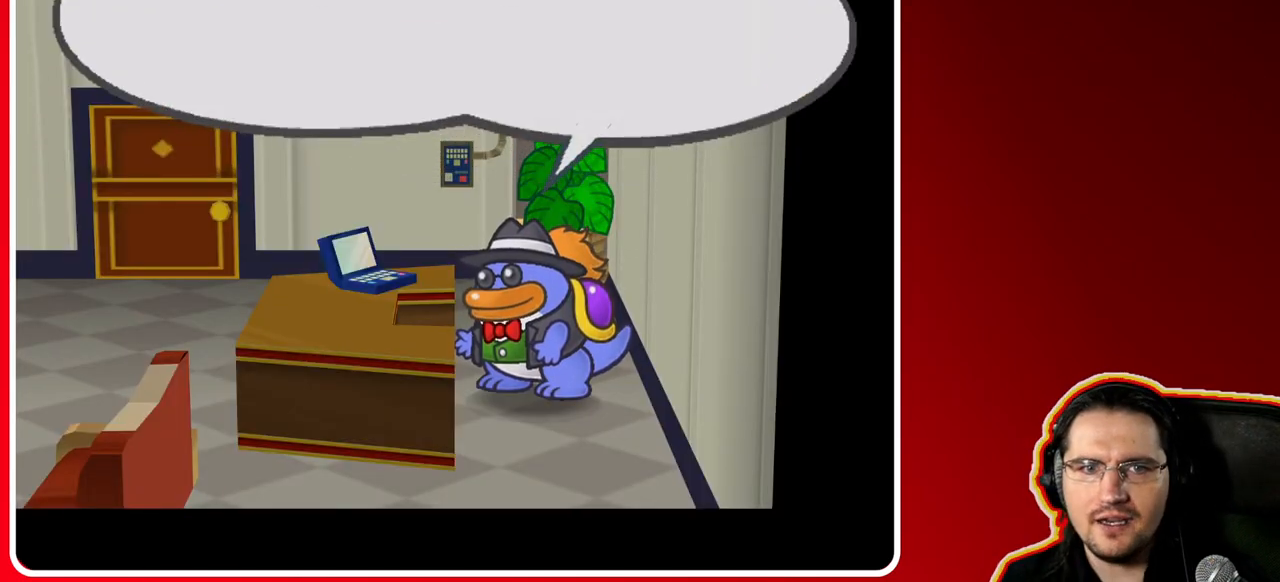
{"buttons": [], "left_stick": "center", "right_stick": "center", "events": []}
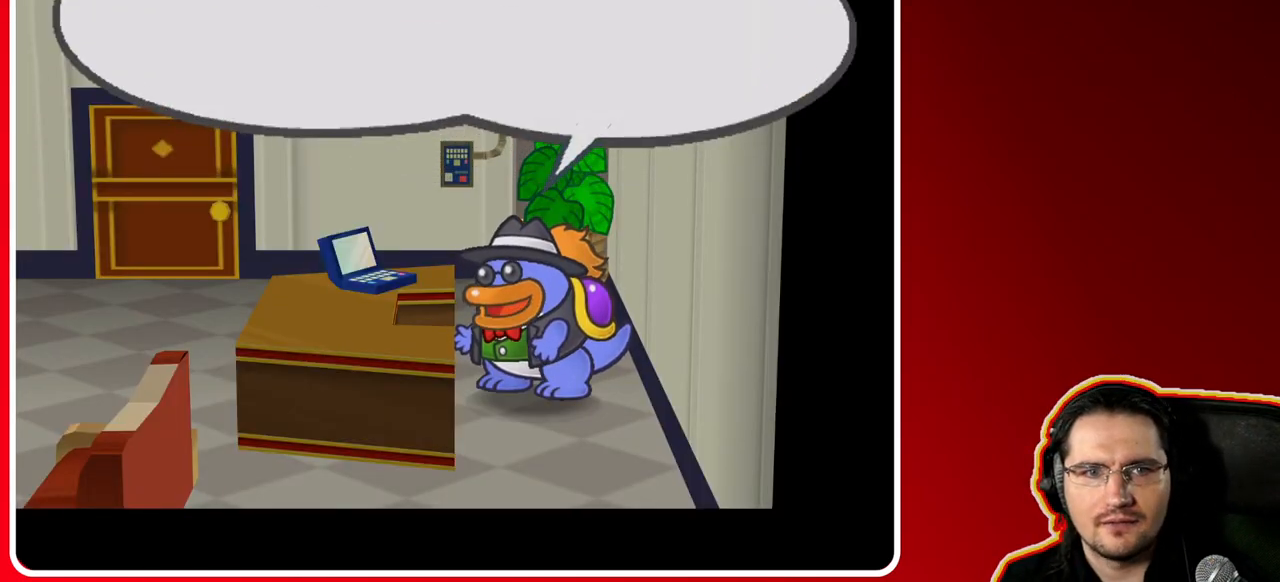
{"buttons": [], "left_stick": "center", "right_stick": "center", "events": []}
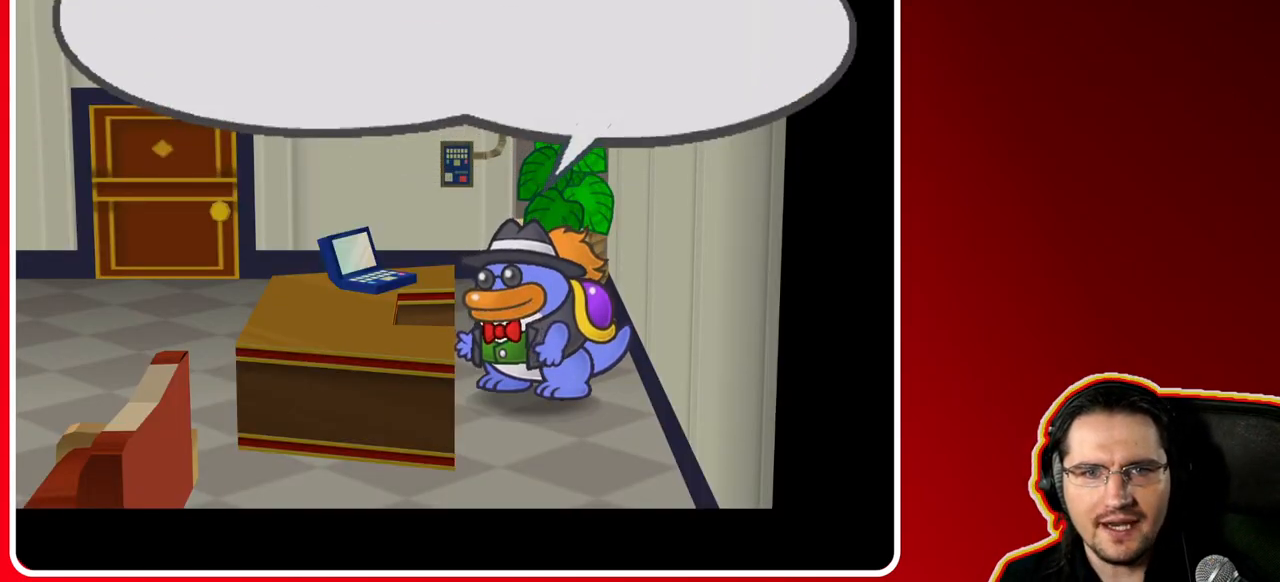
{"buttons": [], "left_stick": "center", "right_stick": "center", "events": []}
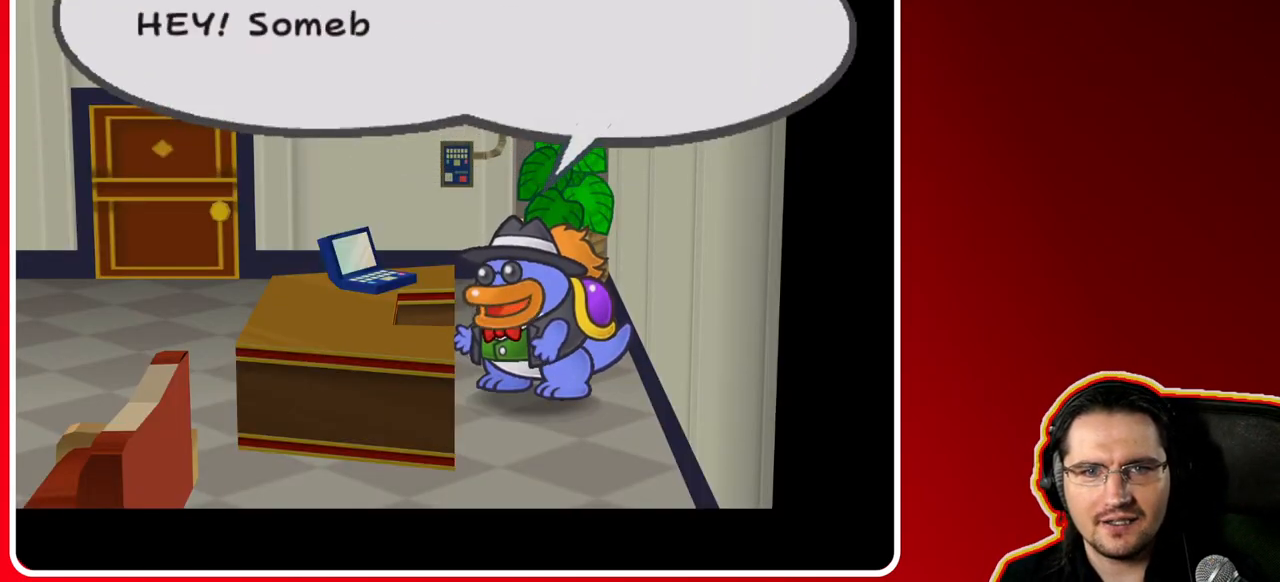
{"buttons": [], "left_stick": "center", "right_stick": "center", "events": []}
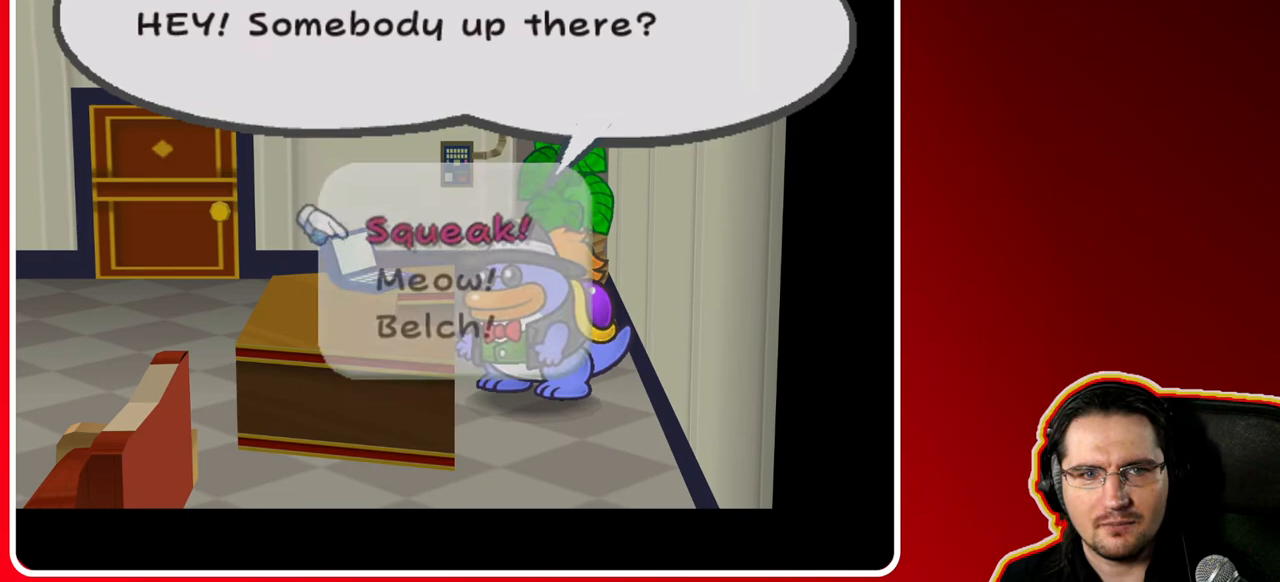
{"buttons": [], "left_stick": "center", "right_stick": "center", "events": []}
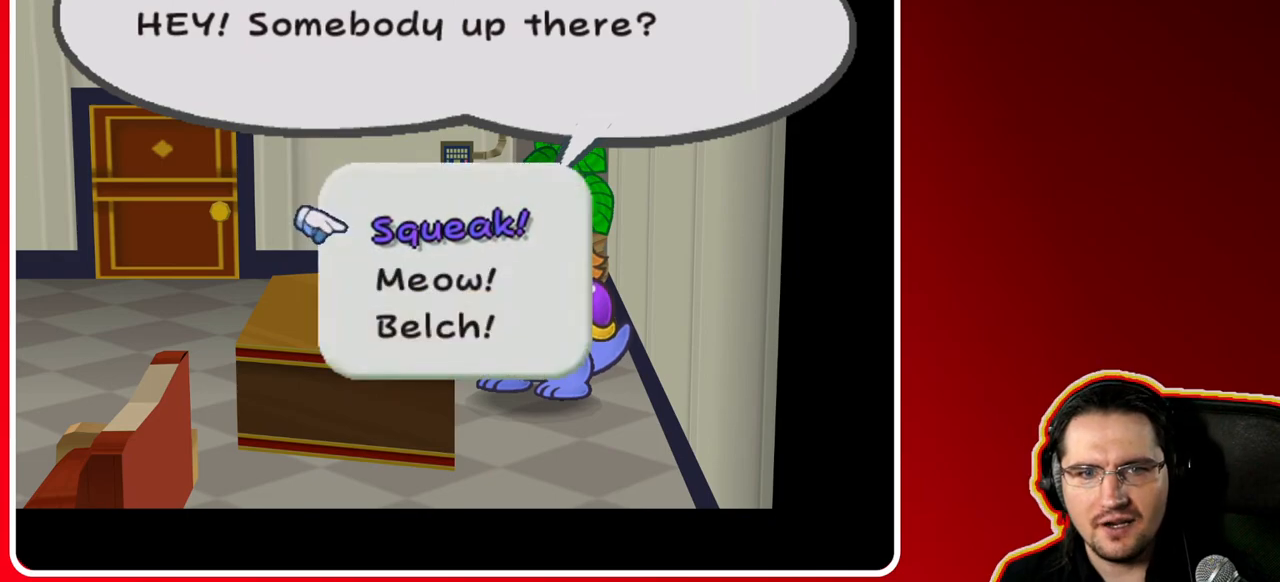
{"buttons": [], "left_stick": "center", "right_stick": "center", "events": []}
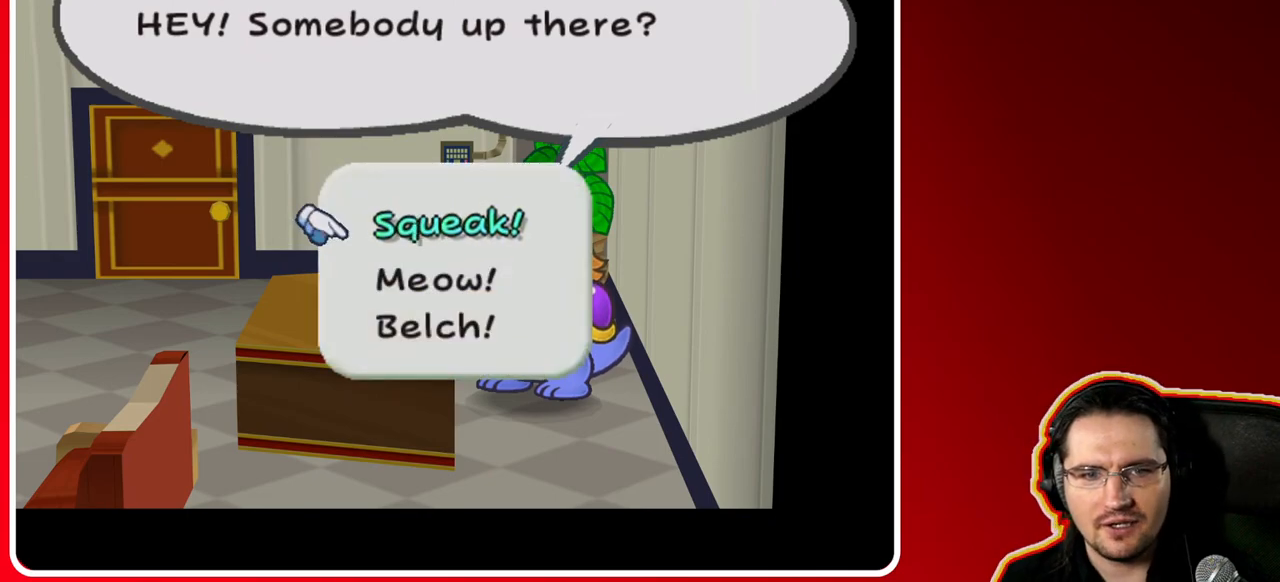
{"buttons": [], "left_stick": "center", "right_stick": "center", "events": []}
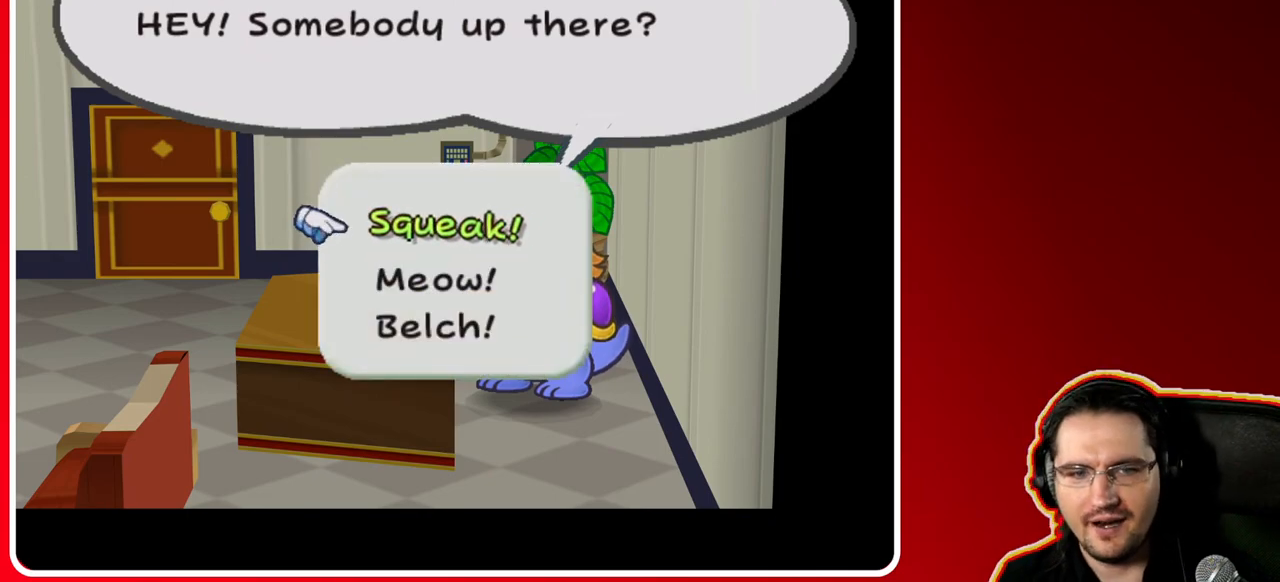
{"buttons": [], "left_stick": "down", "right_stick": "center", "events": [[483, "left_stick", "down"]]}
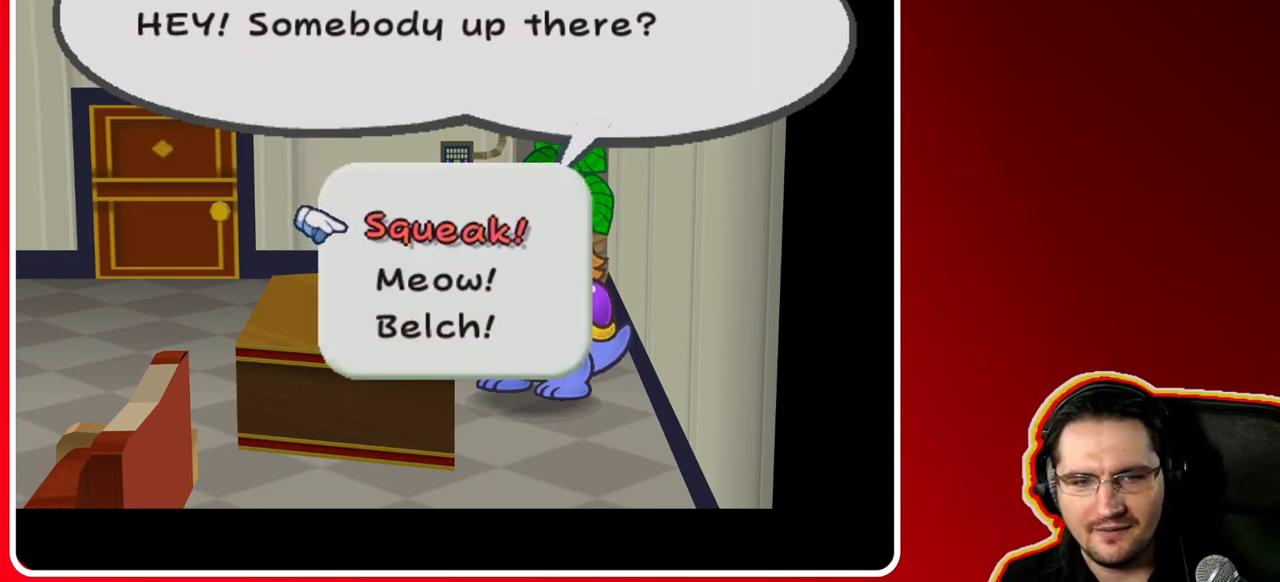
{"buttons": ["A"], "left_stick": "center", "right_stick": "center", "events": [[150, "left_stick", "center"], [400, "A", "down"]]}
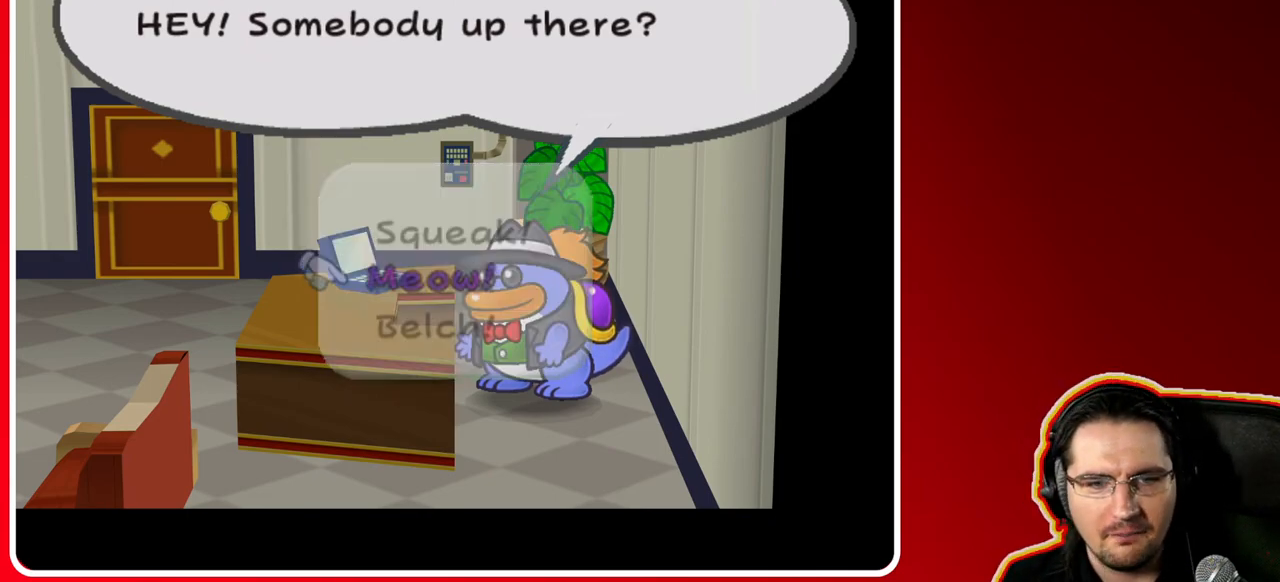
{"buttons": [], "left_stick": "center", "right_stick": "center", "events": [[183, "A", "up"]]}